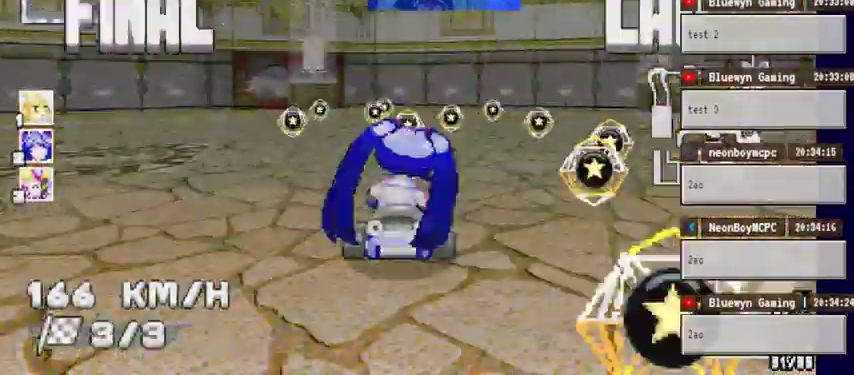
Gameplay with a controller (Xbox layout); each line is a JSON object with the inputs held at the frame after it (dt_ms = milliseconds from this image to that frame). "events" lists button and stick changes between this image and that frame as [ms after this image, input, new state], when the widget could be followed in between. Not read: HOME L1 L2 L3 R1 R2 R3.
{"dt_ms": 500, "buttons": ["A"], "left_stick": "right", "right_stick": "center"}
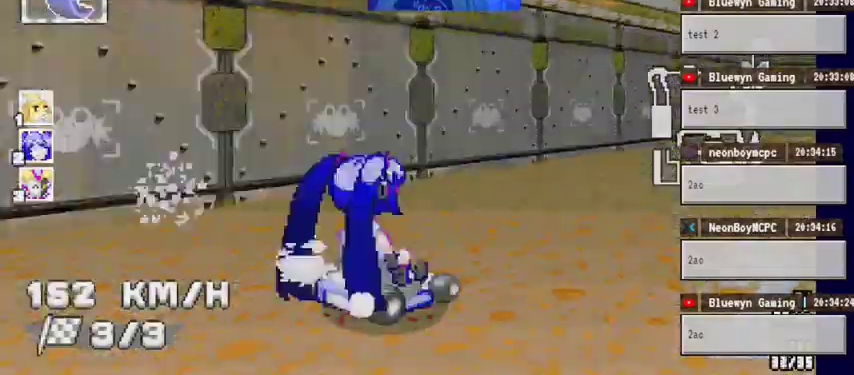
{"dt_ms": 500, "buttons": ["A"], "left_stick": "up-right", "right_stick": "center"}
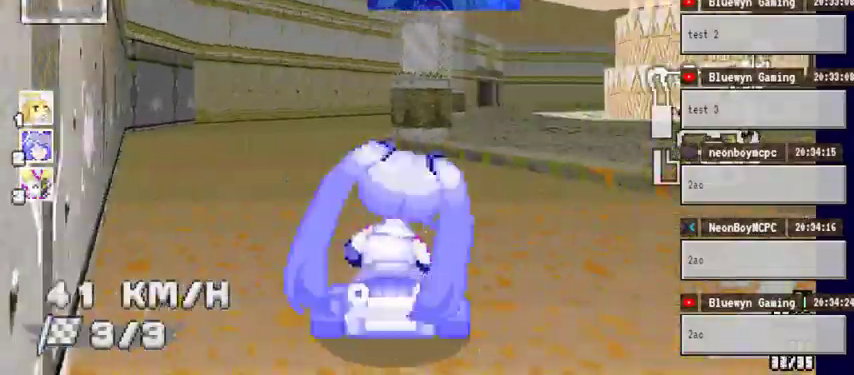
{"dt_ms": 500, "buttons": ["A"], "left_stick": "center", "right_stick": "center", "events": [[133, "left_stick", "center"]]}
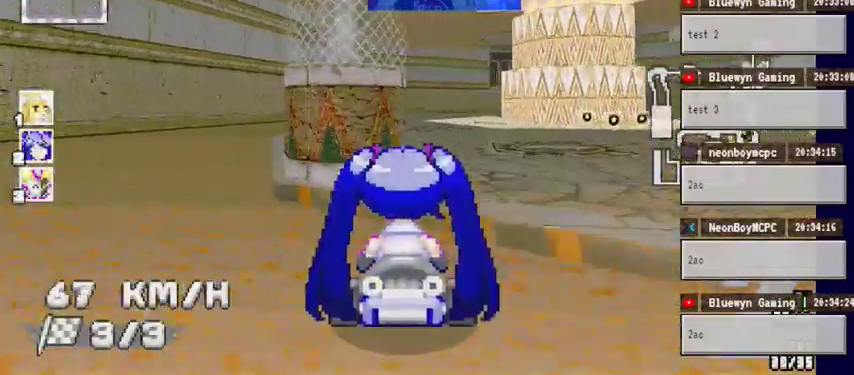
{"dt_ms": 500, "buttons": ["A"], "left_stick": "center", "right_stick": "center"}
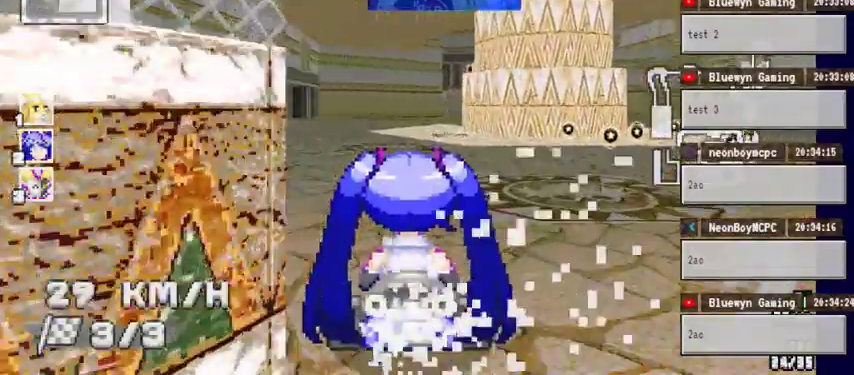
{"dt_ms": 1000, "buttons": ["A"], "left_stick": "left", "right_stick": "center"}
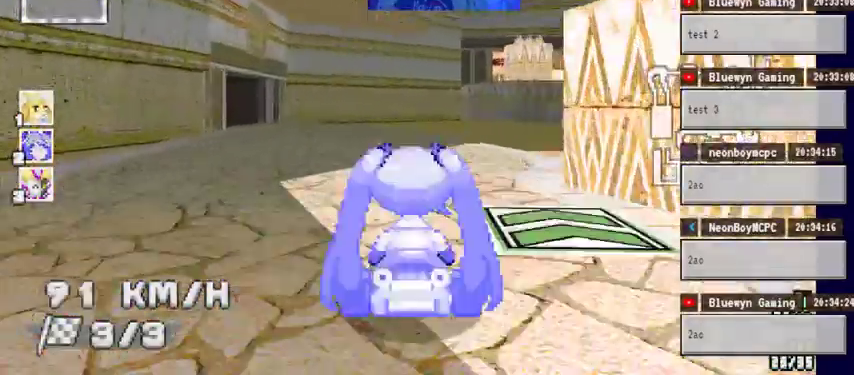
{"dt_ms": 500, "buttons": ["A"], "left_stick": "center", "right_stick": "center", "events": [[500, "left_stick", "center"]]}
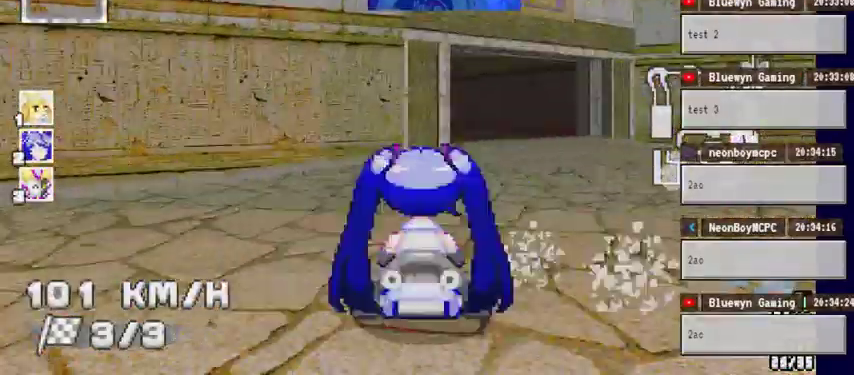
{"dt_ms": 500, "buttons": ["A"], "left_stick": "center", "right_stick": "center"}
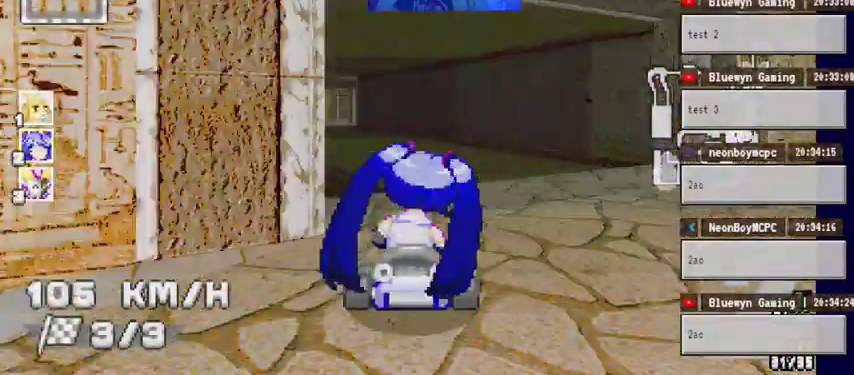
{"dt_ms": 500, "buttons": ["A"], "left_stick": "center", "right_stick": "center", "events": [[33, "left_stick", "left"], [433, "left_stick", "center"]]}